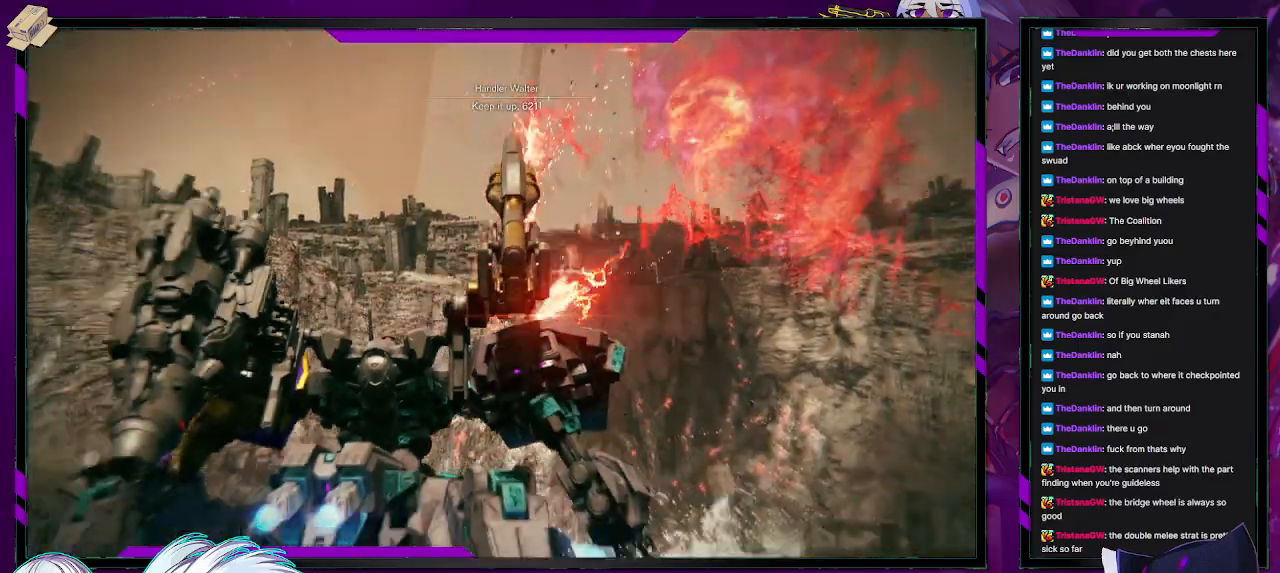
Gameplay with a controller (Xbox layout); each line is a JSON object with the inputs held at the frame after it. "events" lists button and stick changes between this image and that frame as [ms after this image, input, new state], when the widget could be followed in between.
{"buttons": [], "left_stick": "down-left", "right_stick": "center", "events": []}
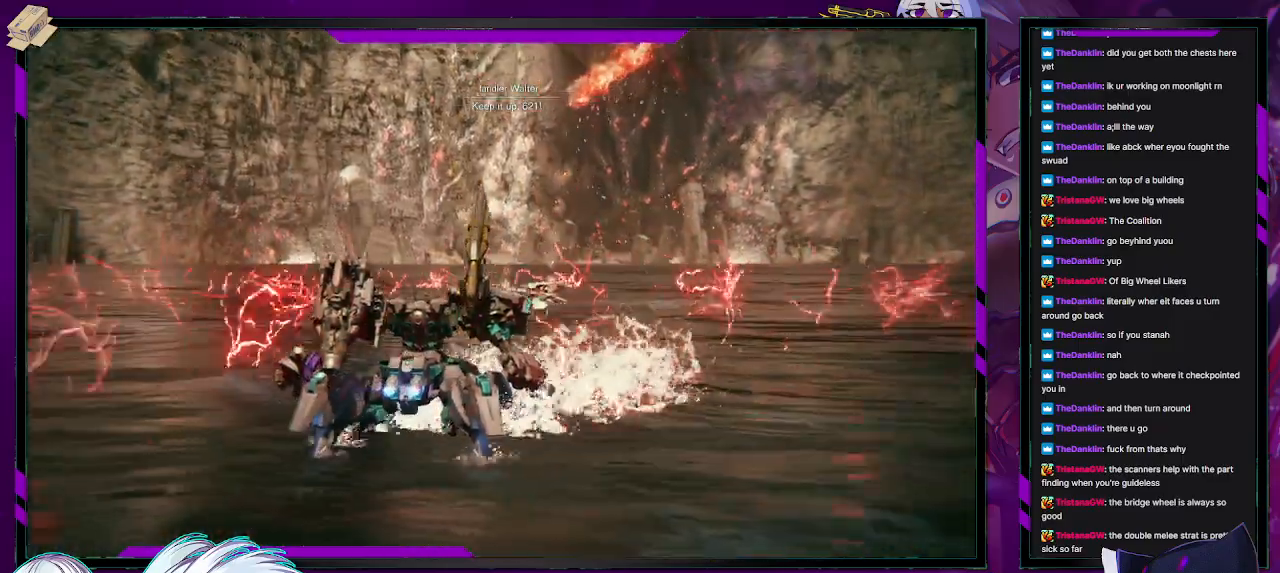
{"buttons": [], "left_stick": "down-left", "right_stick": "center", "events": []}
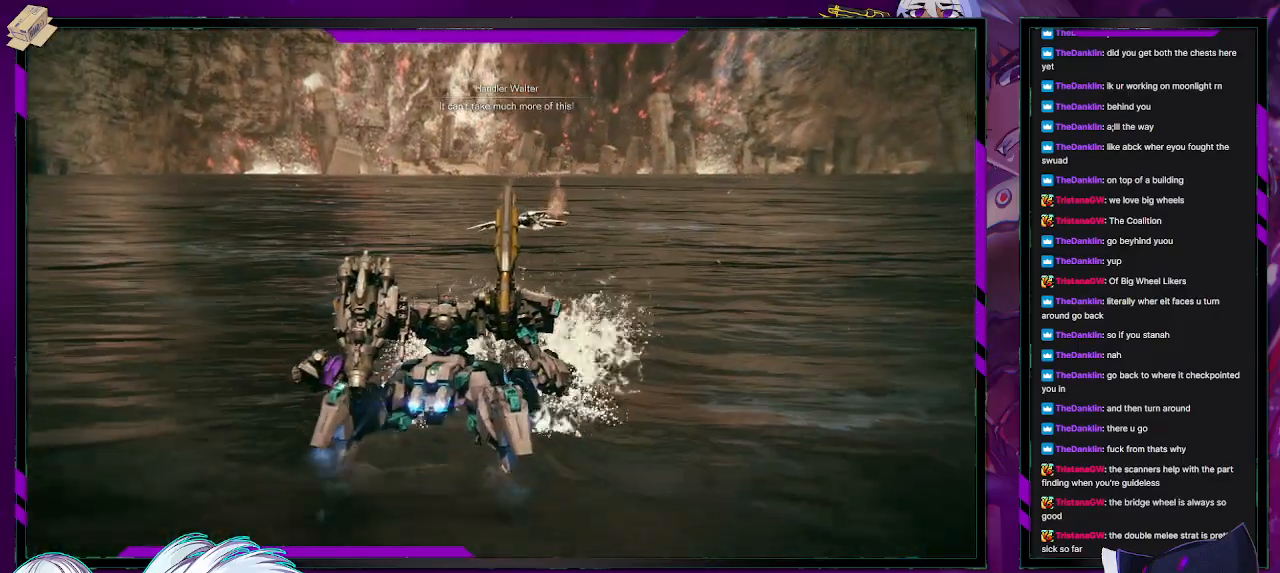
{"buttons": [], "left_stick": "down-left", "right_stick": "center", "events": []}
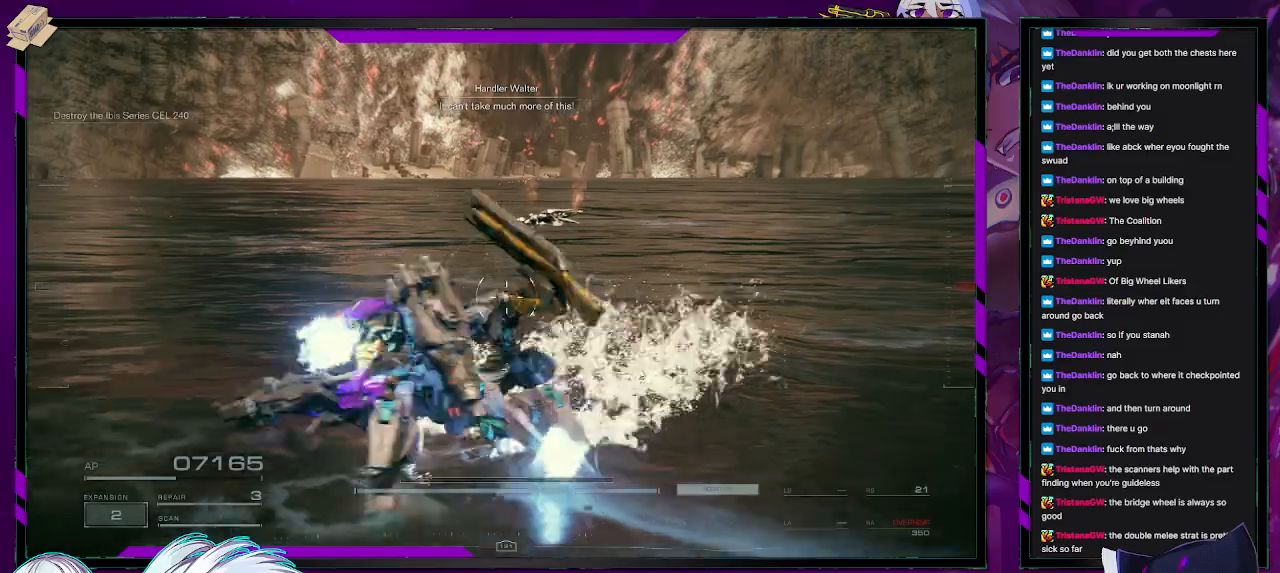
{"buttons": [], "left_stick": "down", "right_stick": "center", "events": [[117, "left_stick", "down"]]}
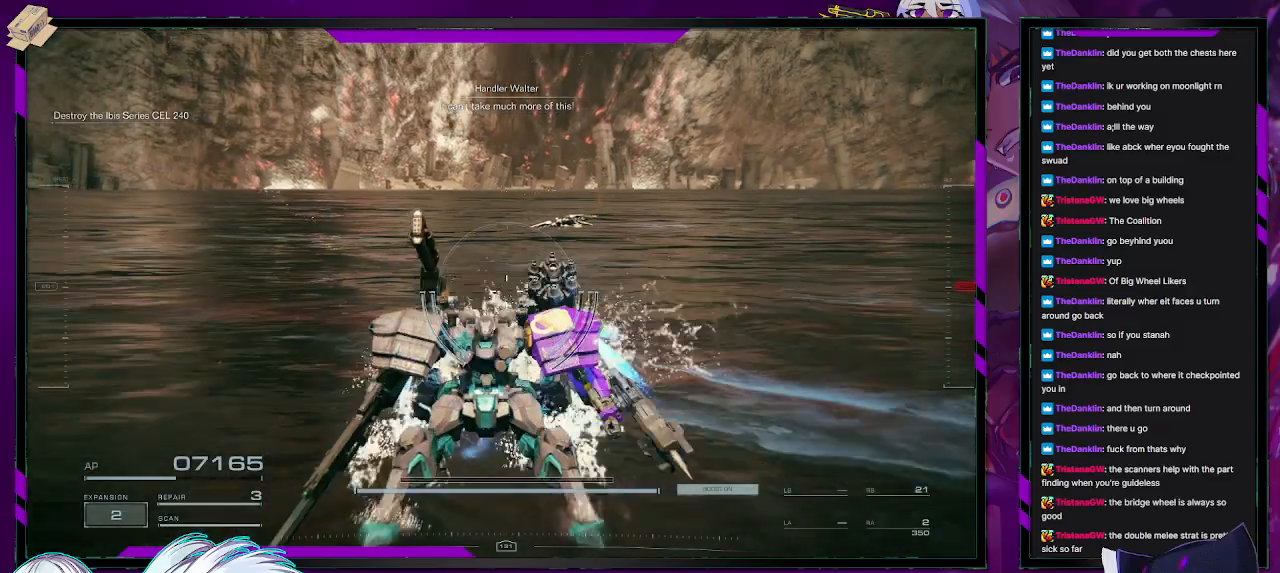
{"buttons": [], "left_stick": "down", "right_stick": "center", "events": []}
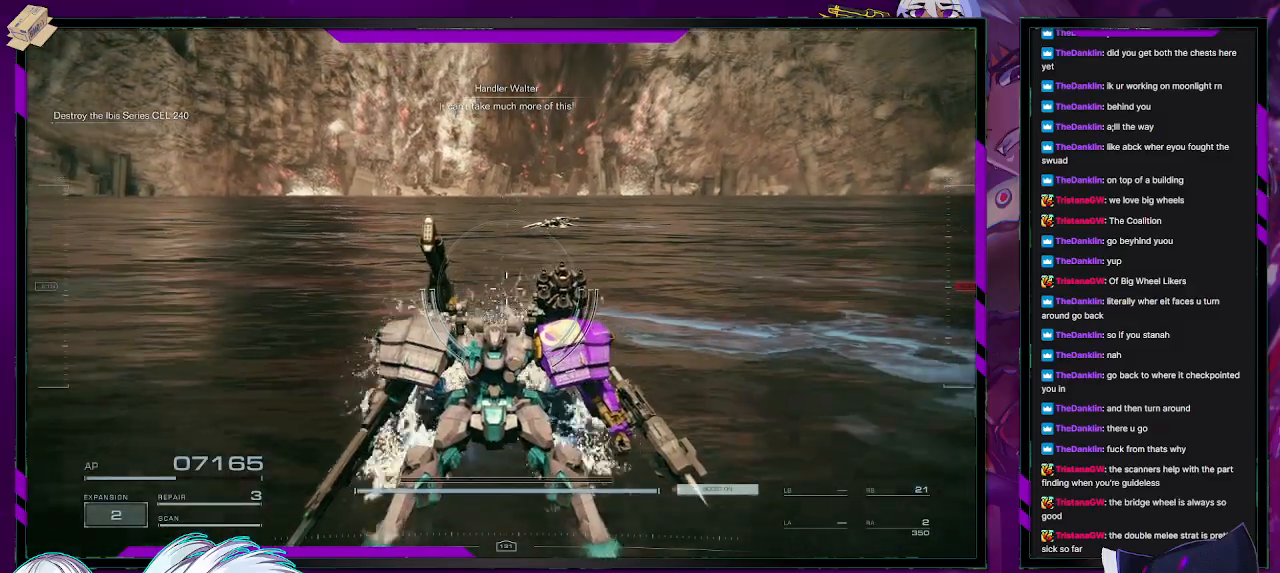
{"buttons": [], "left_stick": "down", "right_stick": "center", "events": []}
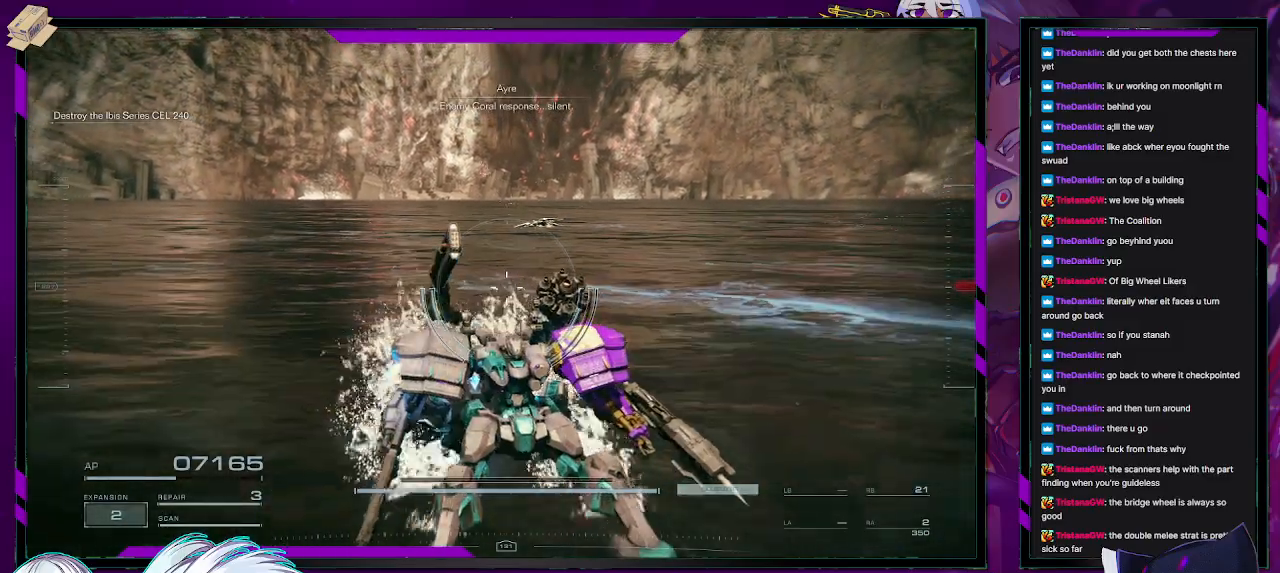
{"buttons": [], "left_stick": "right", "right_stick": "center", "events": [[150, "left_stick", "down-right"], [350, "left_stick", "right"]]}
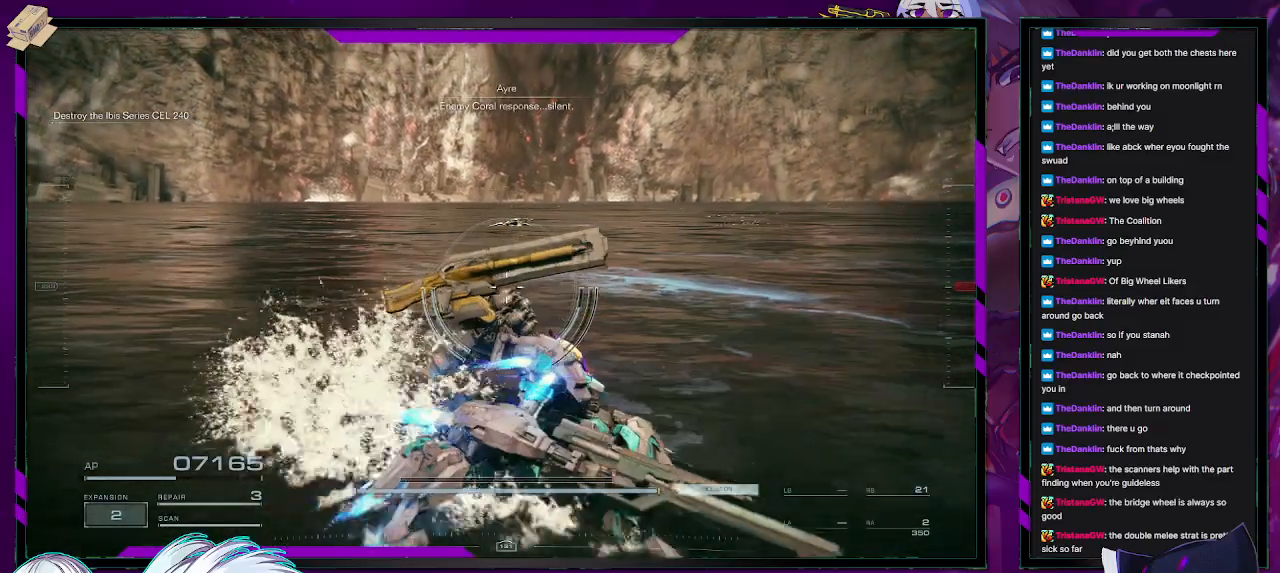
{"buttons": [], "left_stick": "right", "right_stick": "center", "events": []}
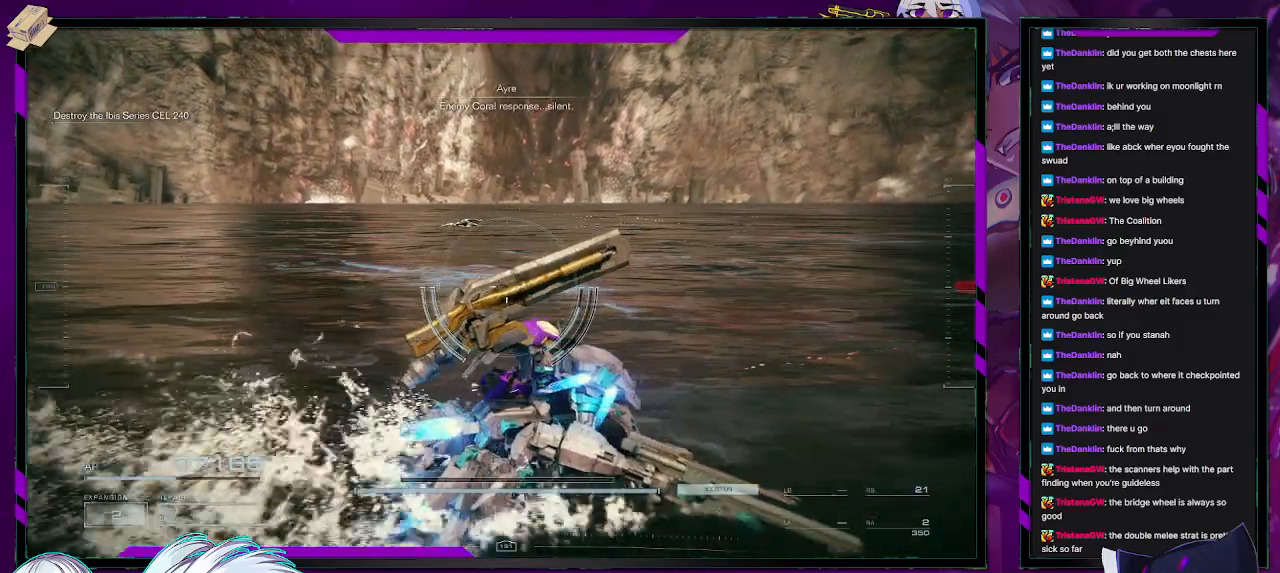
{"buttons": [], "left_stick": "center", "right_stick": "center", "events": [[450, "left_stick", "center"]]}
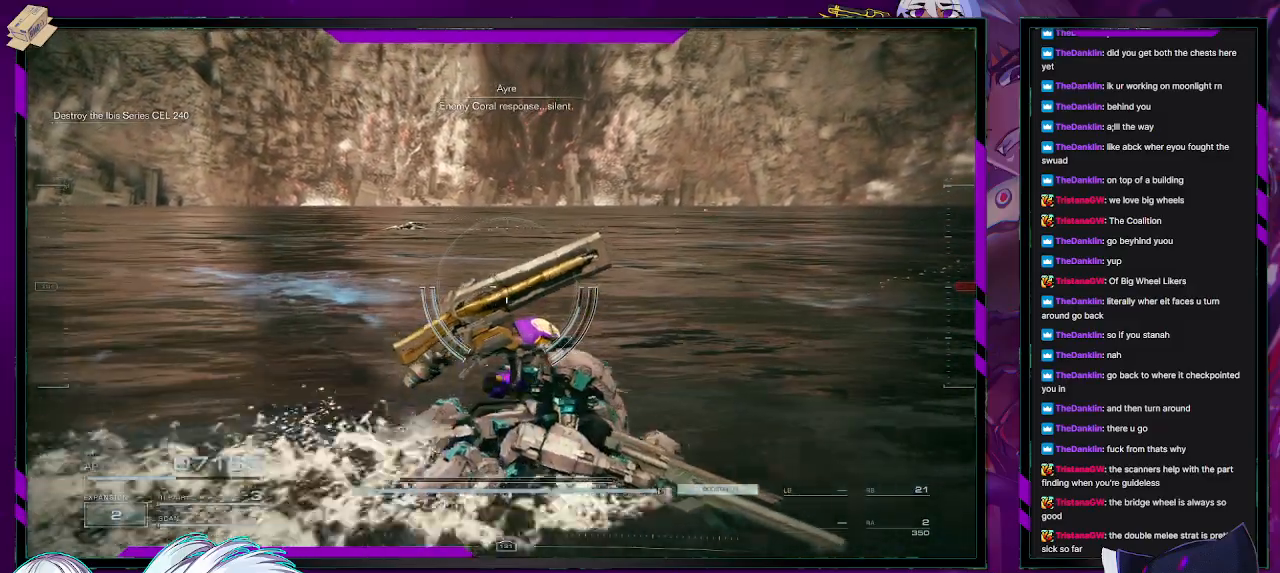
{"buttons": [], "left_stick": "center", "right_stick": "center", "events": [[233, "DPAD_UP", "down"], [283, "DPAD_UP", "up"]]}
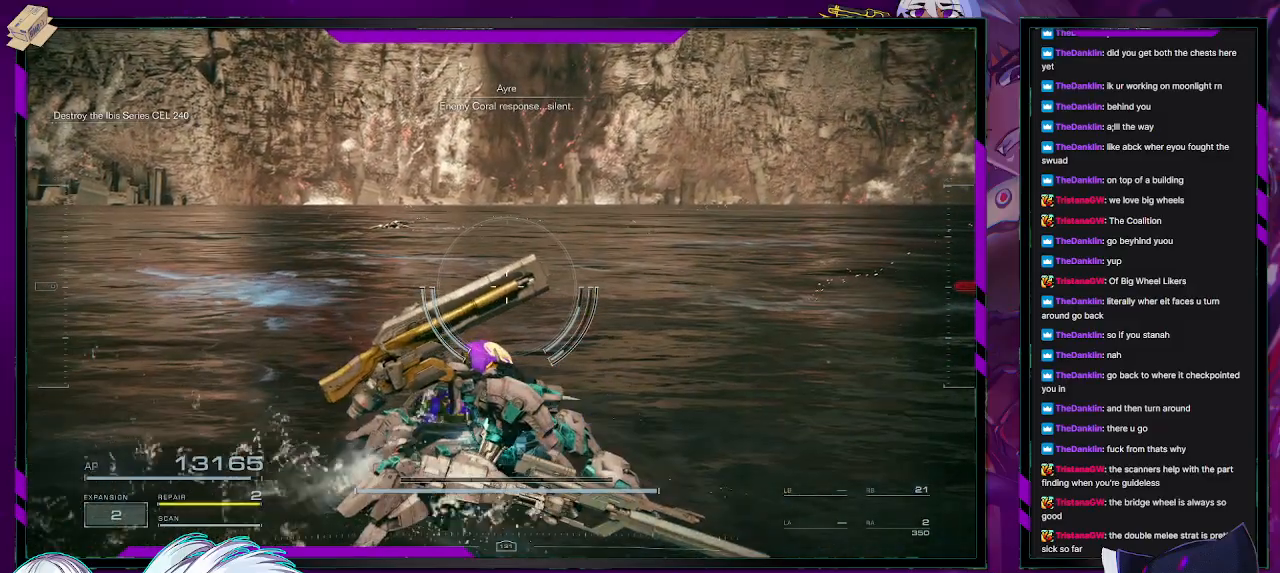
{"buttons": [], "left_stick": "left", "right_stick": "center", "events": [[283, "left_stick", "left"]]}
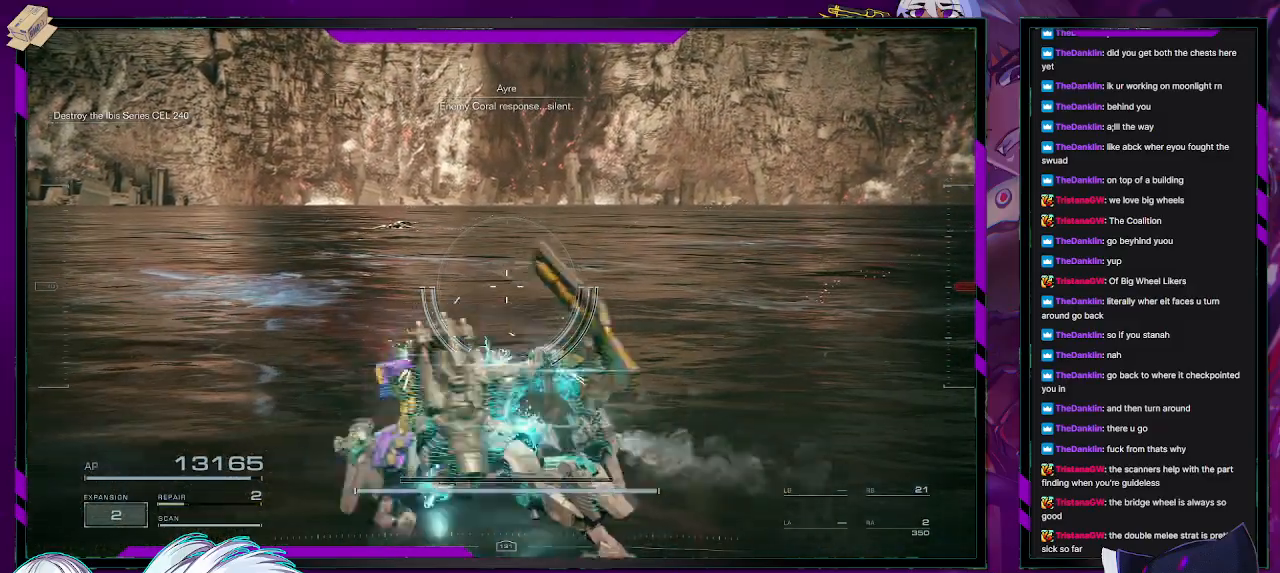
{"buttons": [], "left_stick": "up-left", "right_stick": "center", "events": [[333, "left_stick", "up-left"]]}
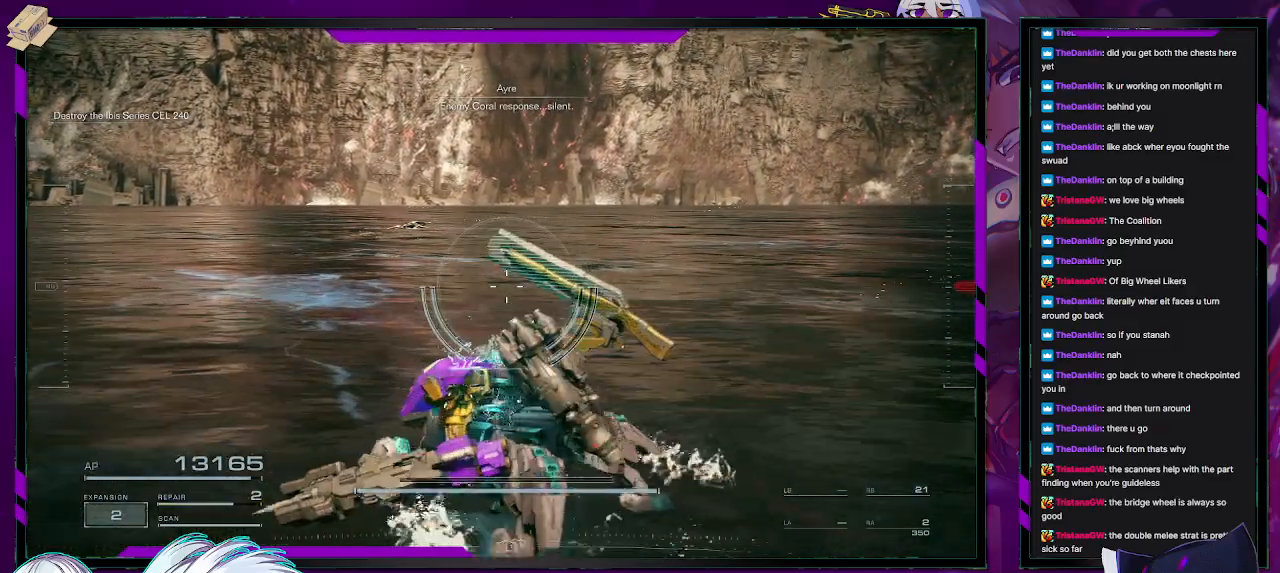
{"buttons": [], "left_stick": "up-left", "right_stick": "center", "events": []}
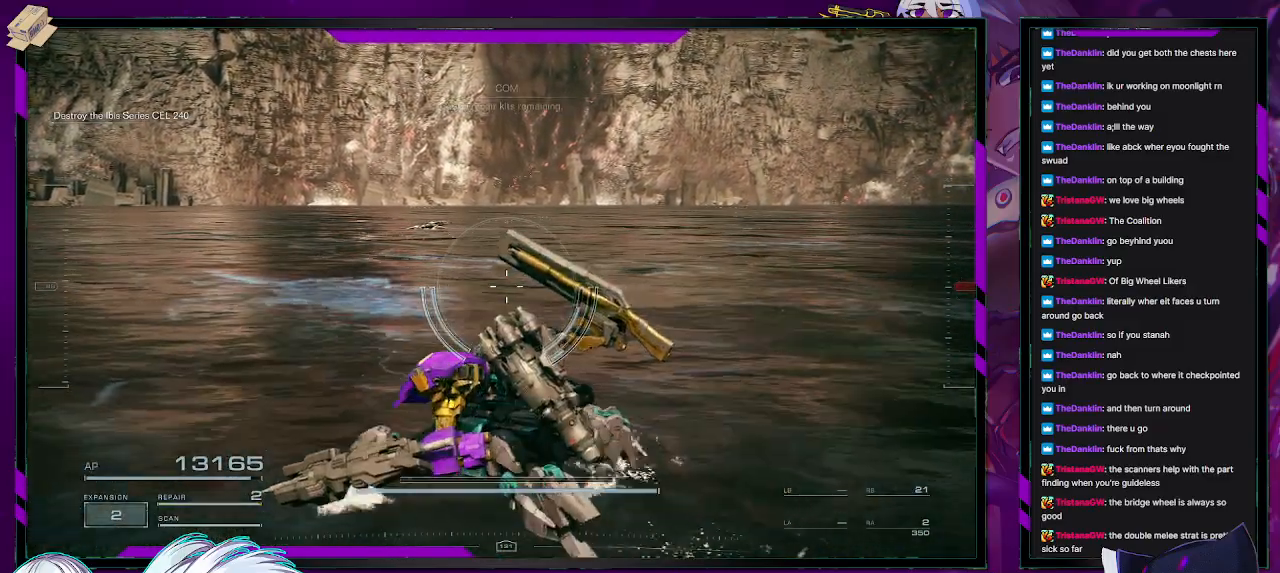
{"buttons": [], "left_stick": "left", "right_stick": "center", "events": [[350, "left_stick", "left"]]}
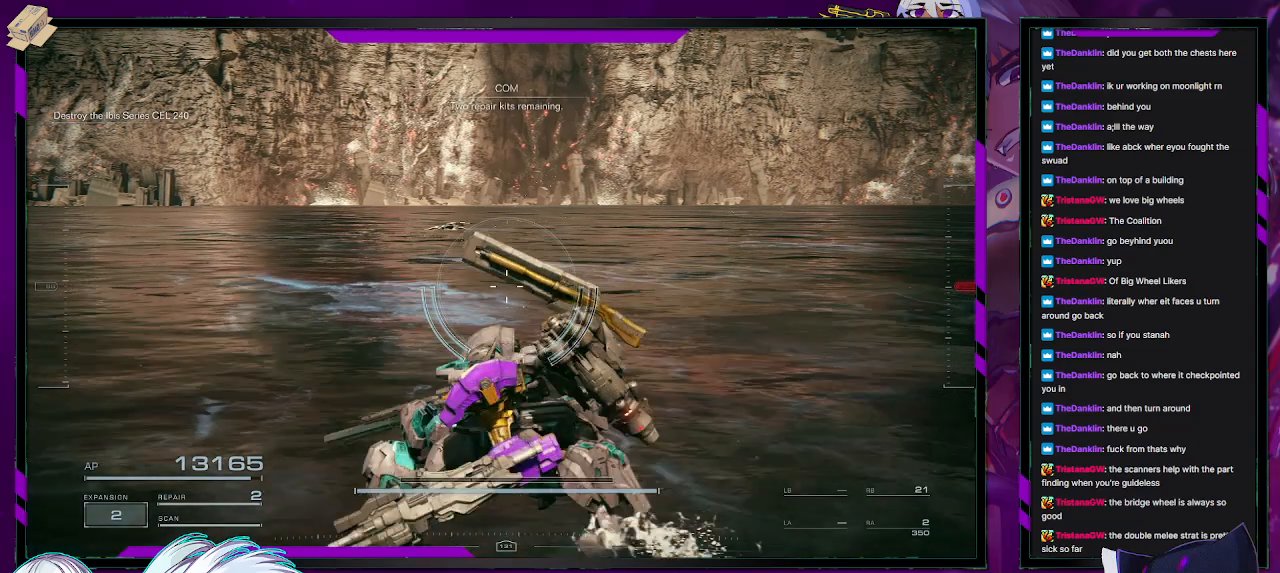
{"buttons": [], "left_stick": "left", "right_stick": "center", "events": []}
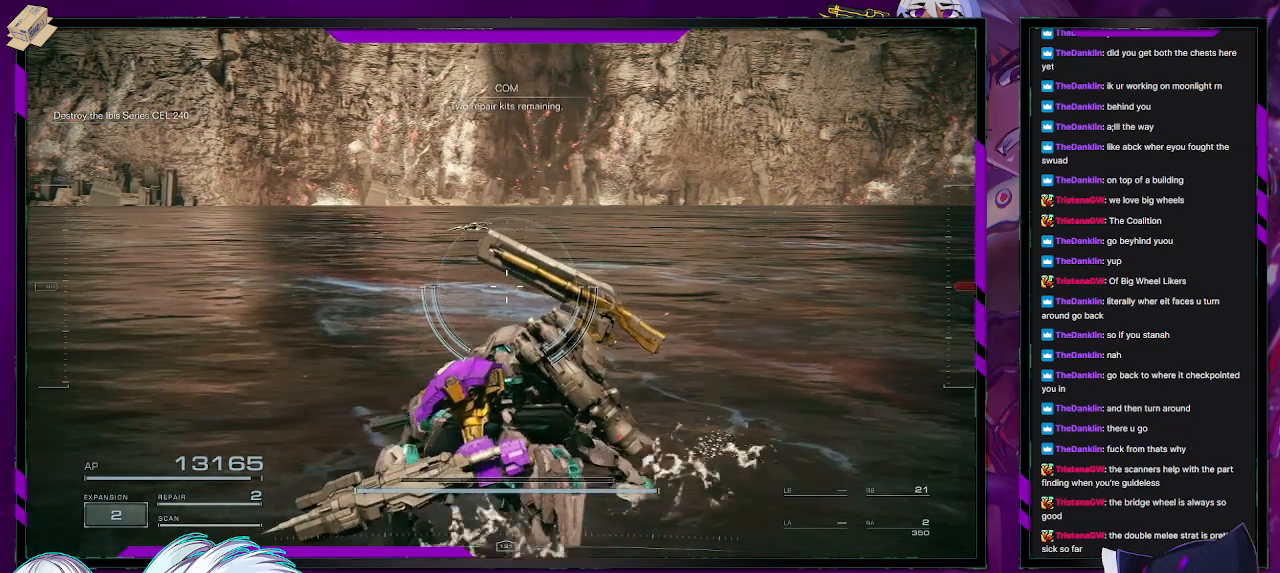
{"buttons": [], "left_stick": "left", "right_stick": "center", "events": []}
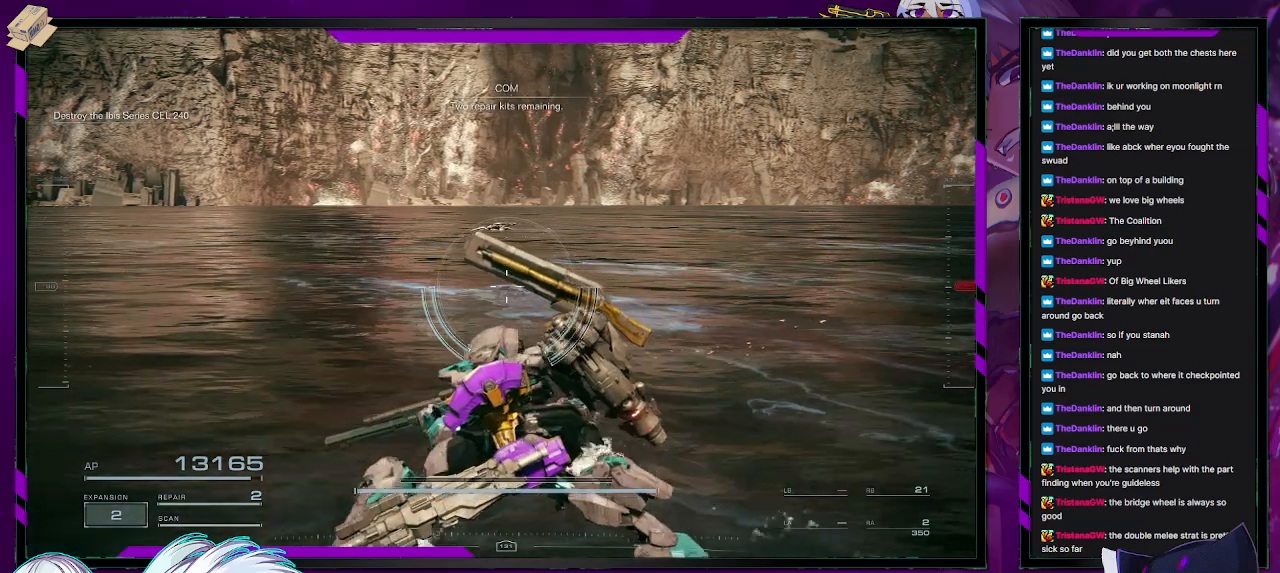
{"buttons": [], "left_stick": "center", "right_stick": "center", "events": [[17, "left_stick", "center"], [150, "Y", "down"], [250, "R2", "down"], [383, "R2", "up"], [417, "Y", "up"]]}
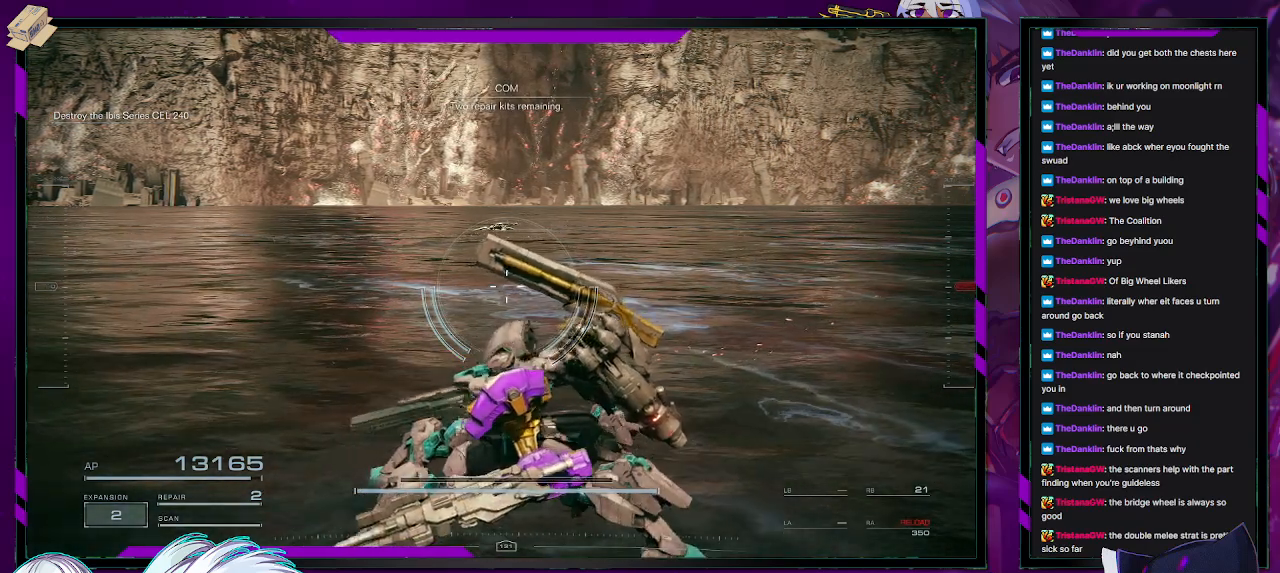
{"buttons": [], "left_stick": "up", "right_stick": "center", "events": [[83, "left_stick", "up"]]}
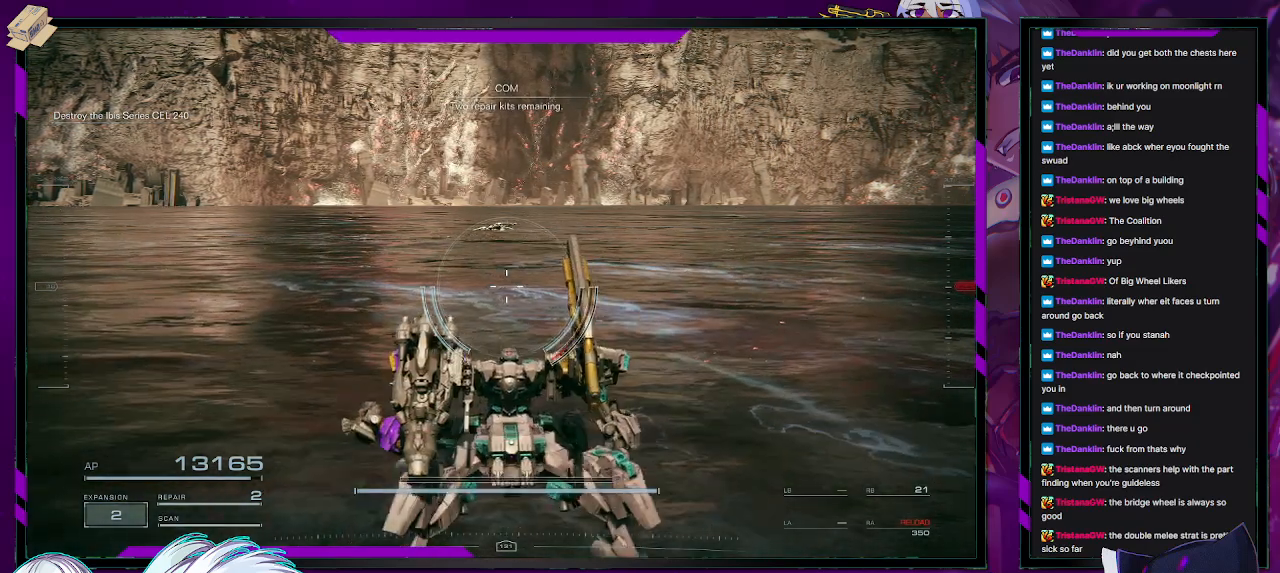
{"buttons": [], "left_stick": "up", "right_stick": "center", "events": []}
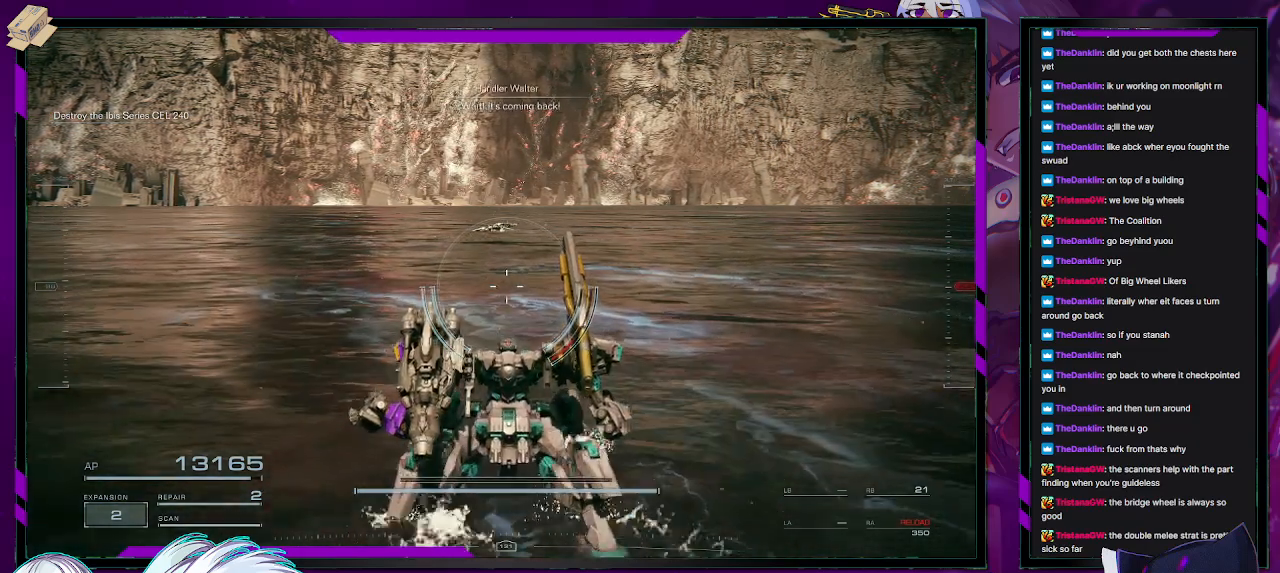
{"buttons": [], "left_stick": "up-left", "right_stick": "center", "events": [[83, "left_stick", "up-left"]]}
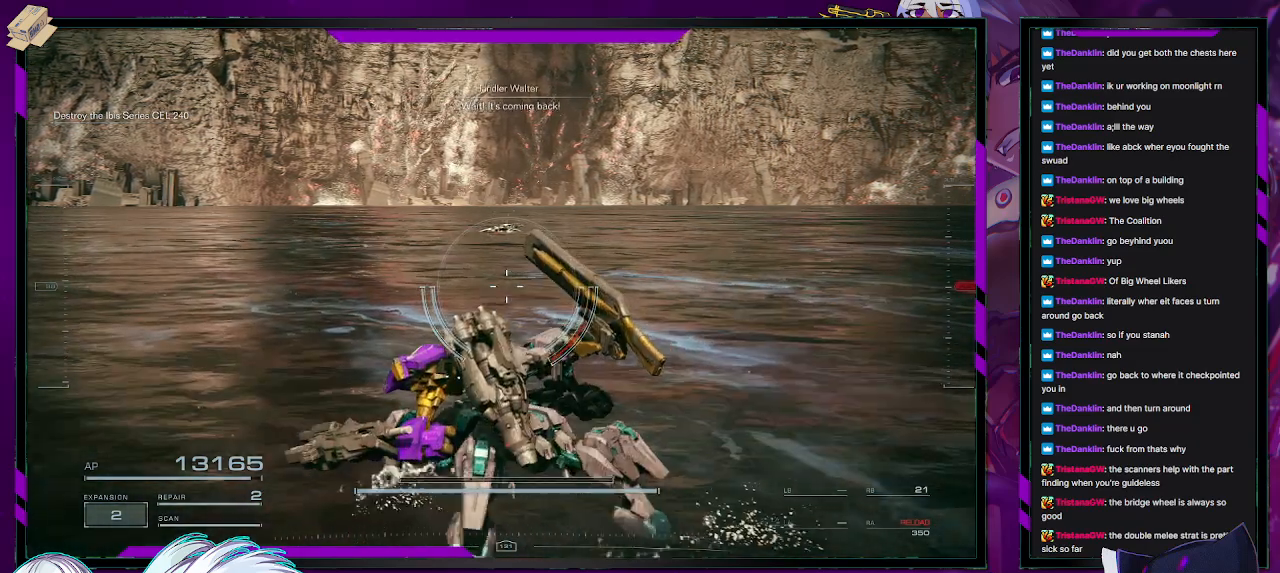
{"buttons": [], "left_stick": "up-left", "right_stick": "center", "events": []}
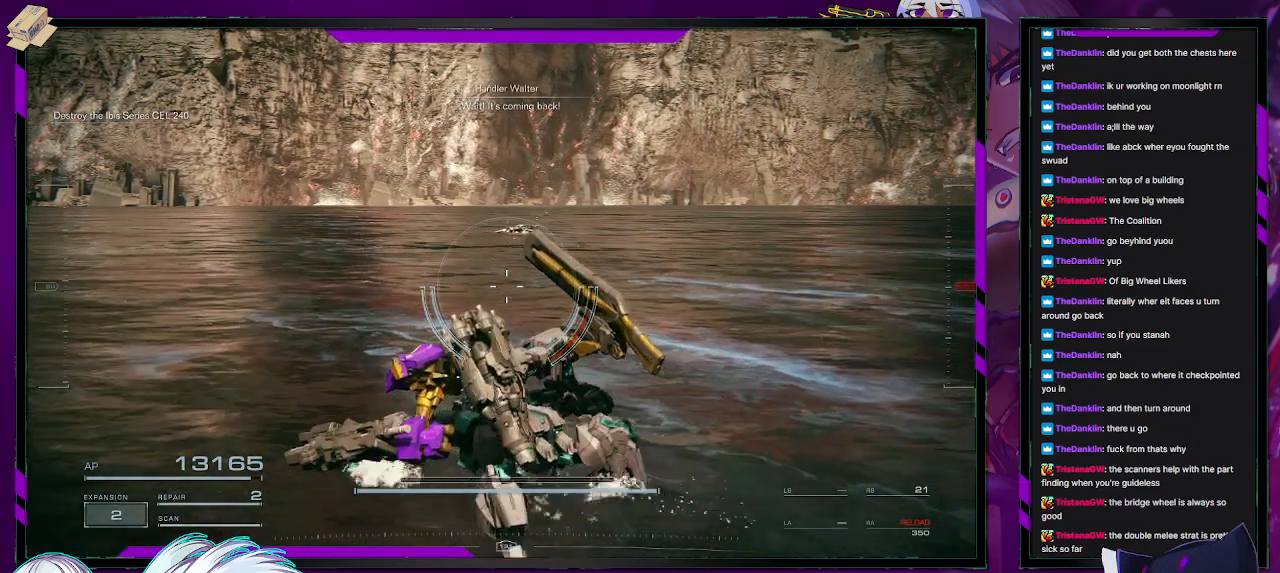
{"buttons": [], "left_stick": "center", "right_stick": "center", "events": [[233, "left_stick", "center"]]}
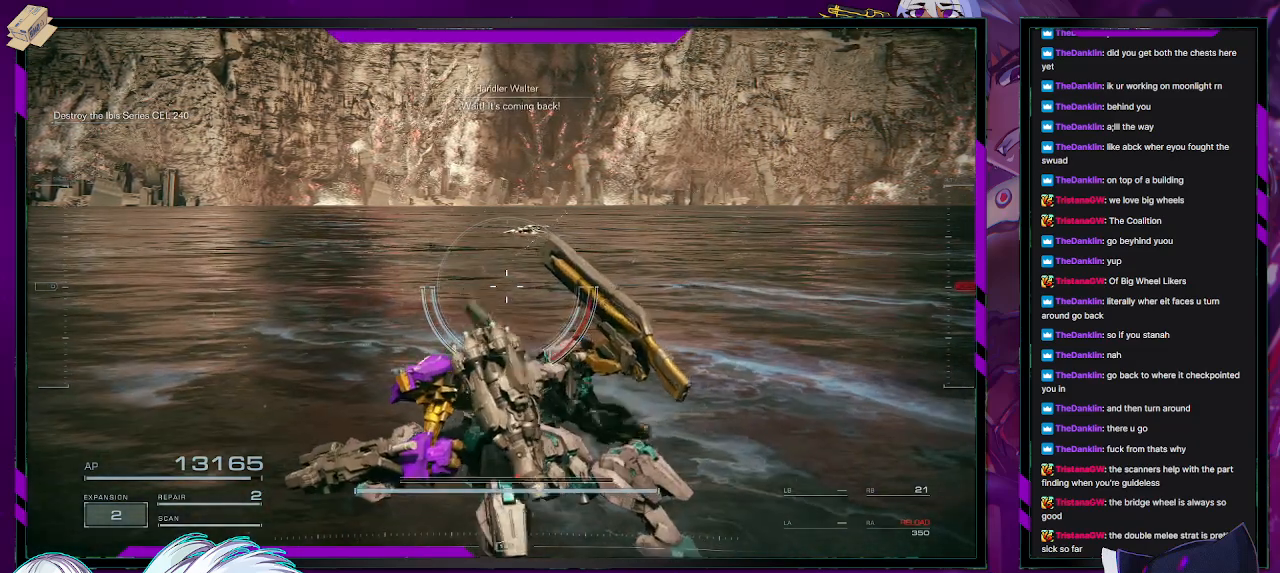
{"buttons": [], "left_stick": "left", "right_stick": "center", "events": [[133, "left_stick", "left"]]}
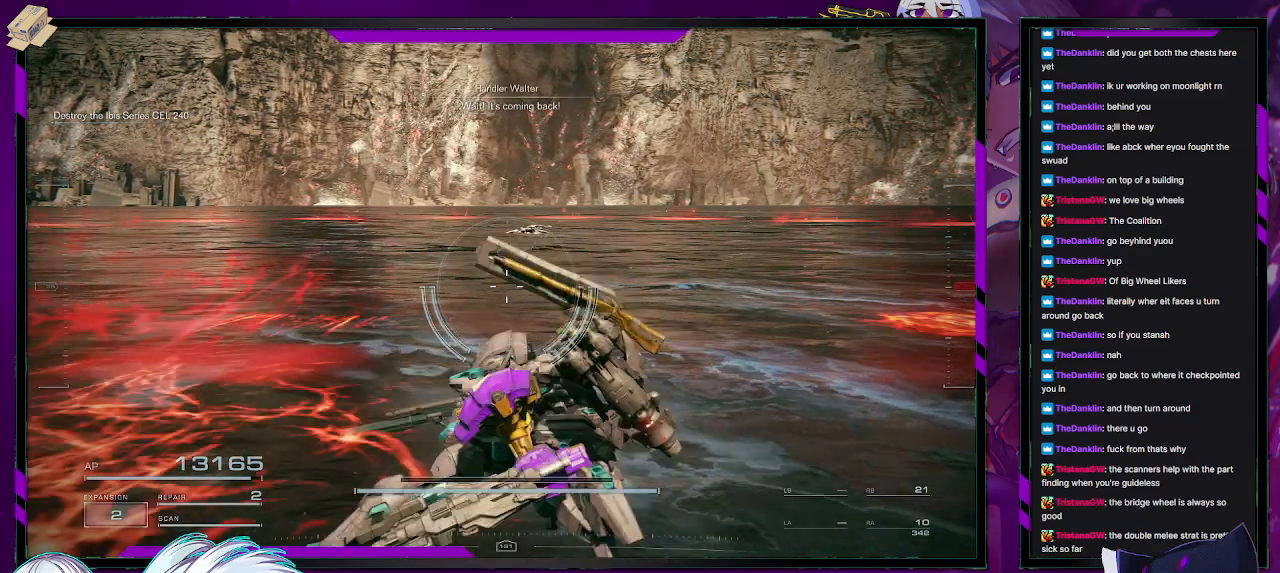
{"buttons": [], "left_stick": "down-left", "right_stick": "center", "events": [[433, "left_stick", "down-left"]]}
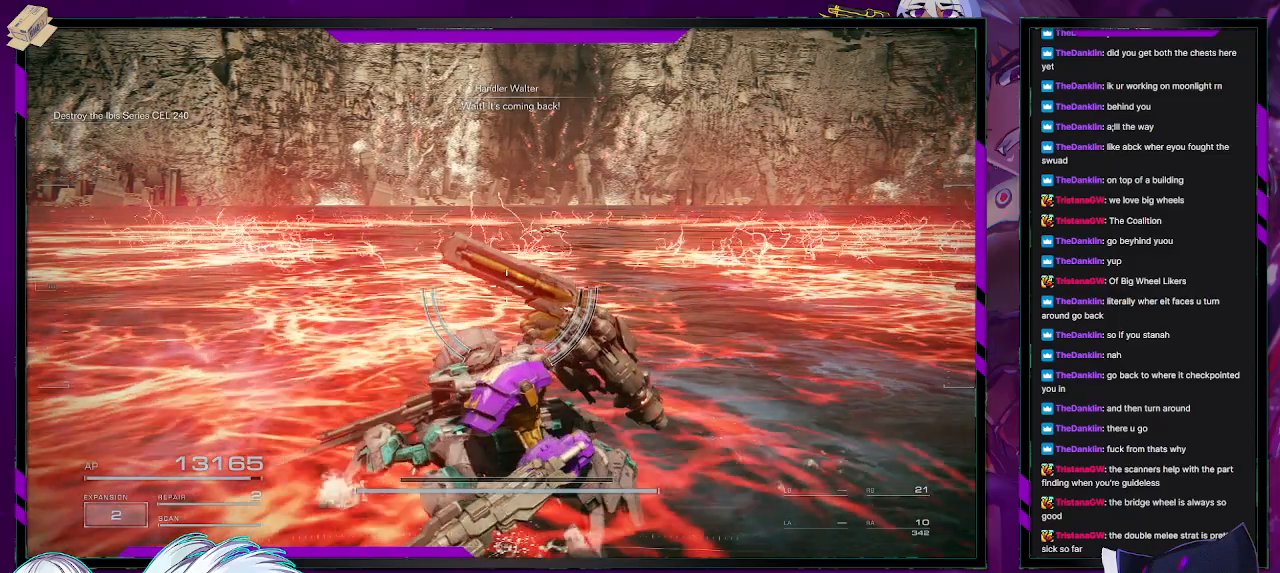
{"buttons": [], "left_stick": "down-left", "right_stick": "center", "events": []}
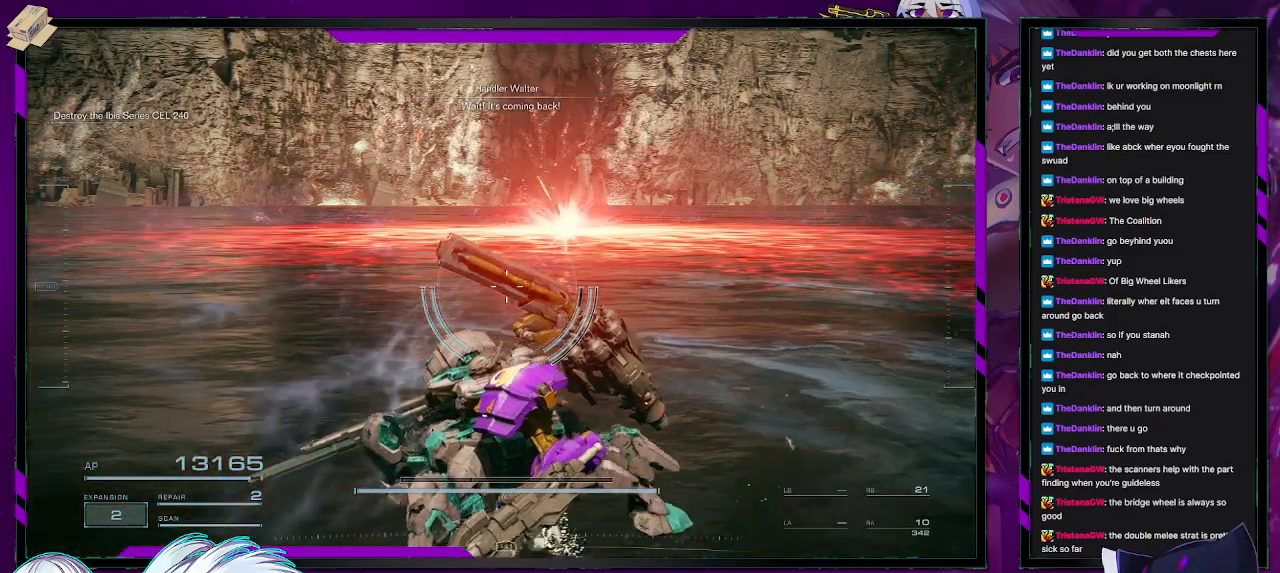
{"buttons": [], "left_stick": "up-left", "right_stick": "center", "events": [[83, "left_stick", "left"], [317, "left_stick", "up-left"]]}
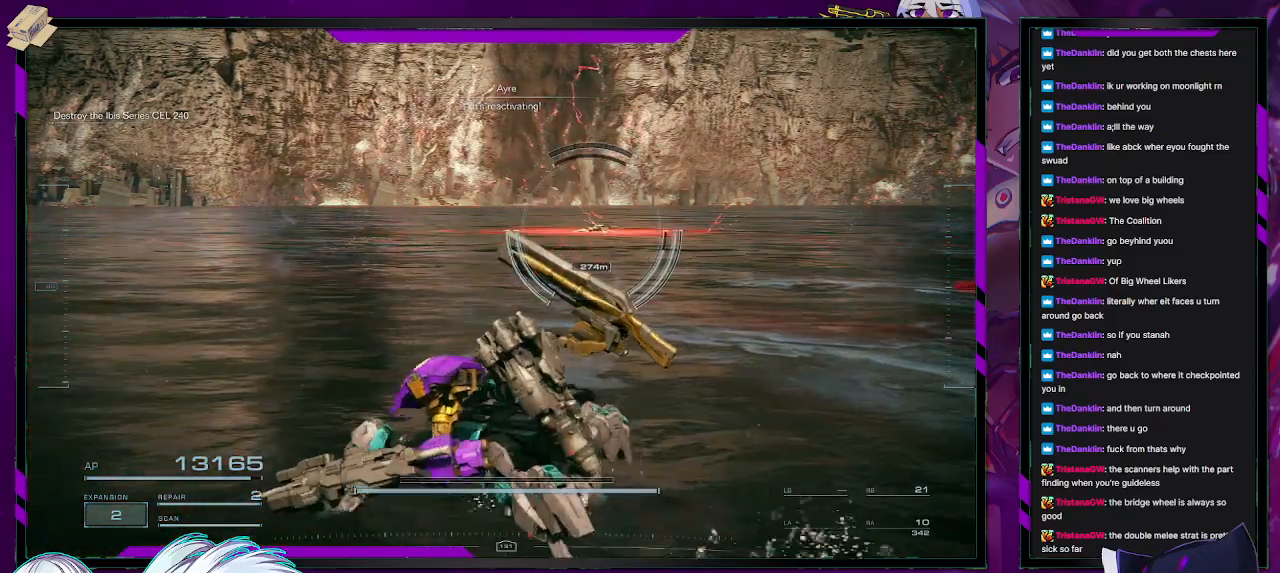
{"buttons": [], "left_stick": "up-left", "right_stick": "center", "events": []}
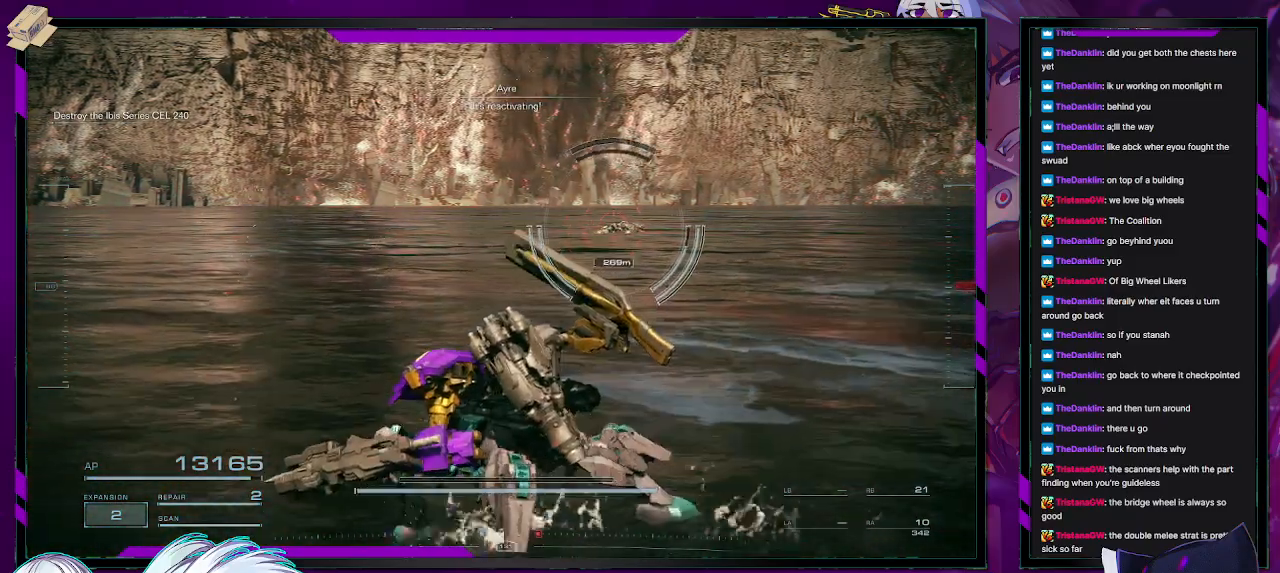
{"buttons": ["R2"], "left_stick": "up-left", "right_stick": "center", "events": [[17, "R2", "down"], [117, "right_stick", "right"], [350, "right_stick", "center"]]}
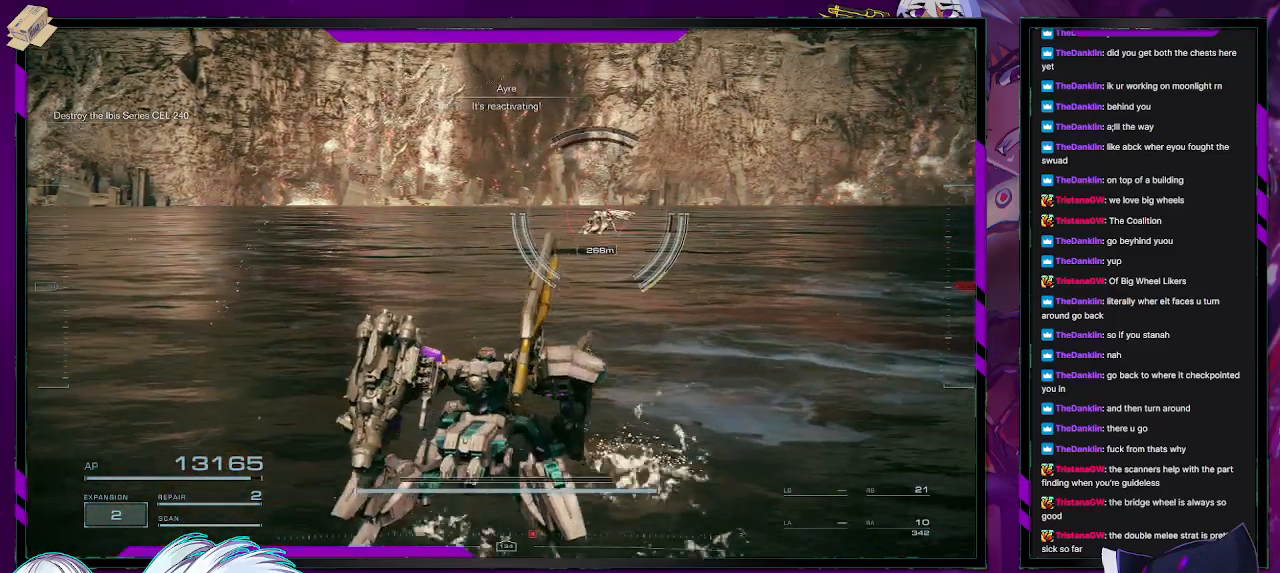
{"buttons": ["R2"], "left_stick": "down-left", "right_stick": "center", "events": [[100, "right_stick", "up-right"], [167, "right_stick", "right"], [183, "left_stick", "left"], [333, "right_stick", "center"], [400, "left_stick", "down-left"]]}
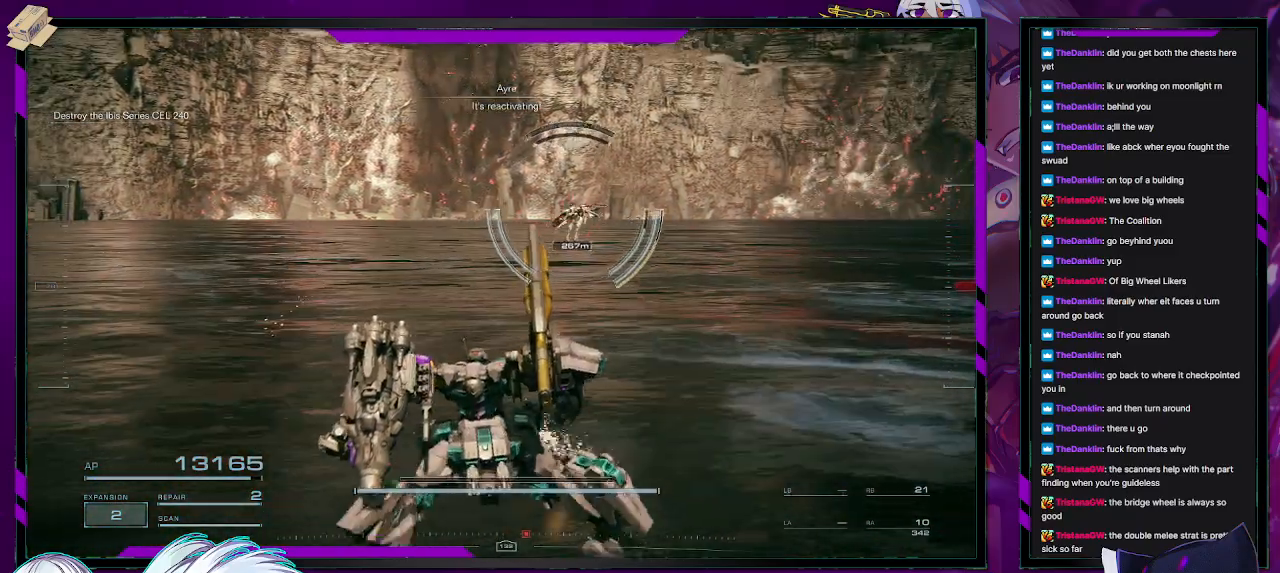
{"buttons": ["R2"], "left_stick": "down-left", "right_stick": "center", "events": [[183, "right_stick", "up-right"], [350, "right_stick", "center"]]}